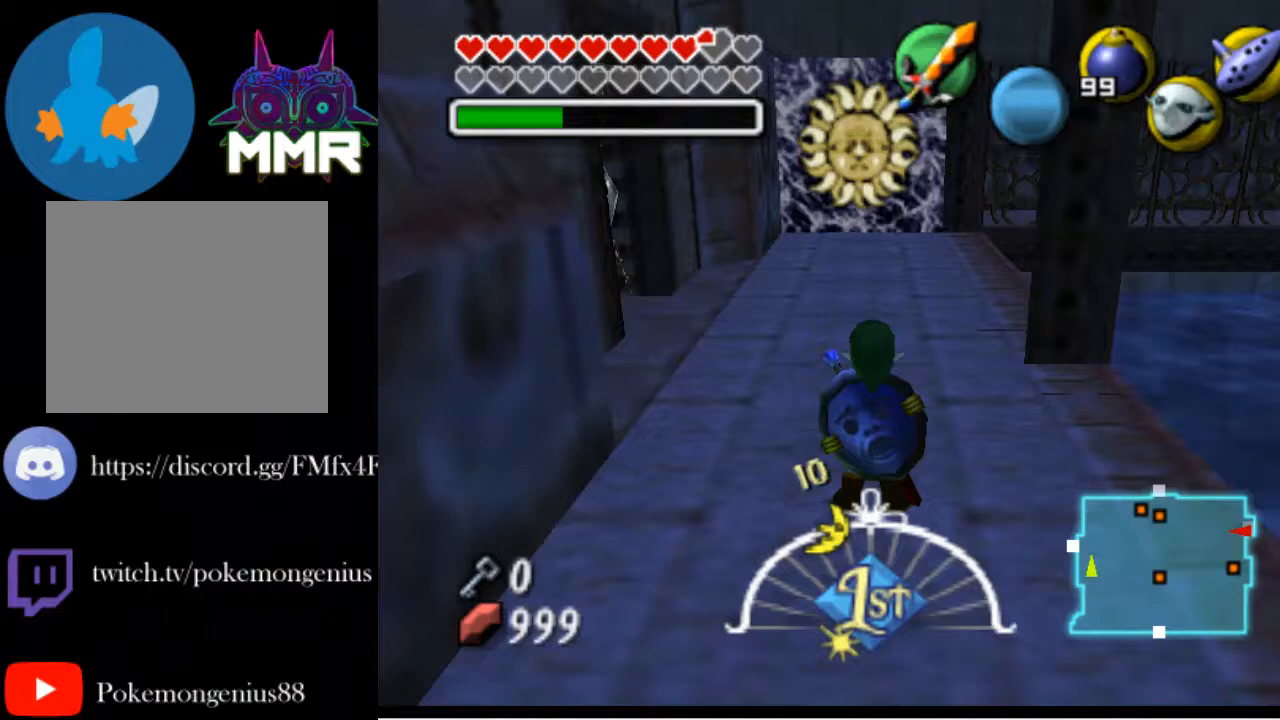
Gameplay with a controller (PlayStation layout); each line is a JSON object with the inputs held at the frame after it. "events" lists button and stick changes between this image and that frame as [ms after this image, input, new state], when the widget could be followed in between.
{"buttons": [], "left_stick": "up", "right_stick": "center", "events": [[200, "left_stick", "up"]]}
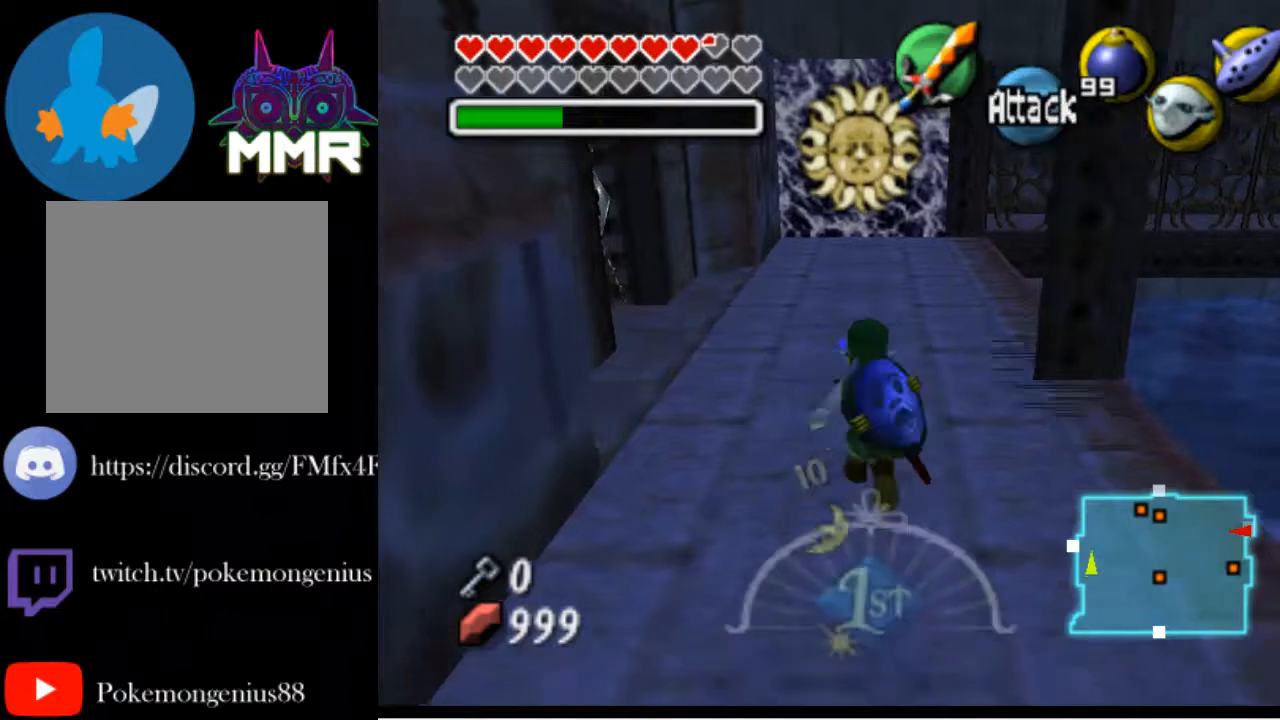
{"buttons": [], "left_stick": "up", "right_stick": "center", "events": []}
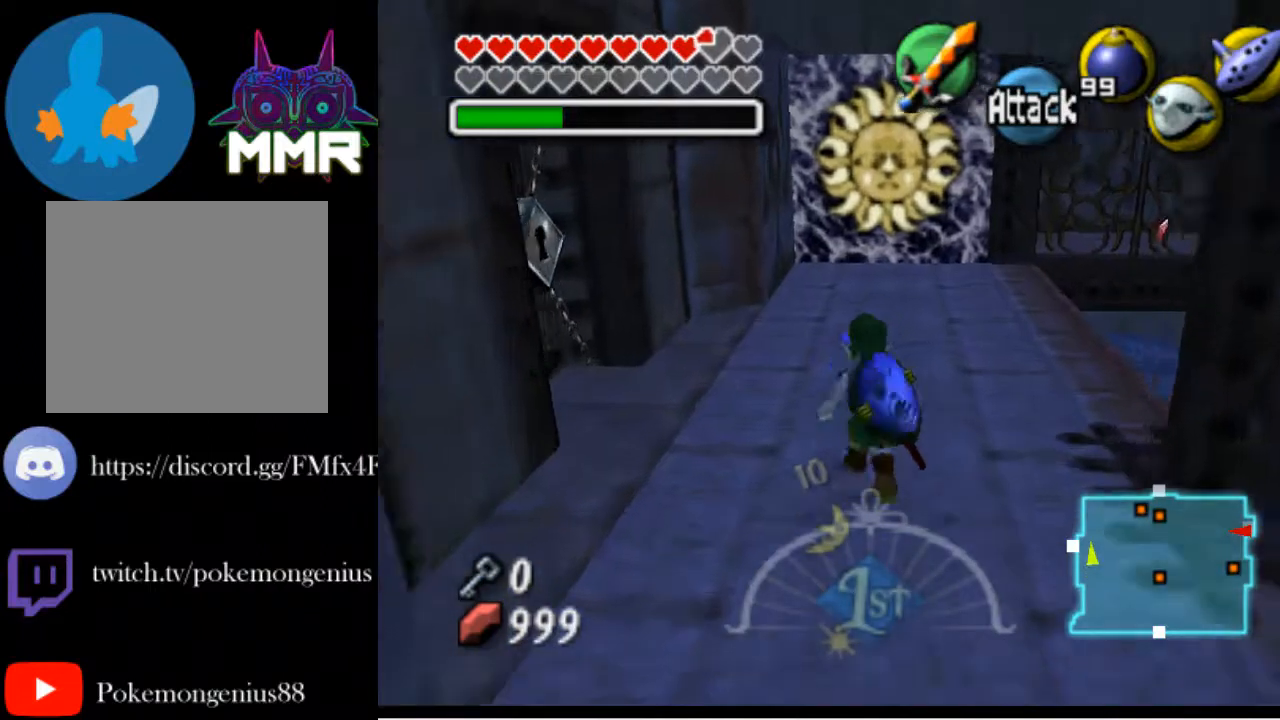
{"buttons": [], "left_stick": "up", "right_stick": "center", "events": []}
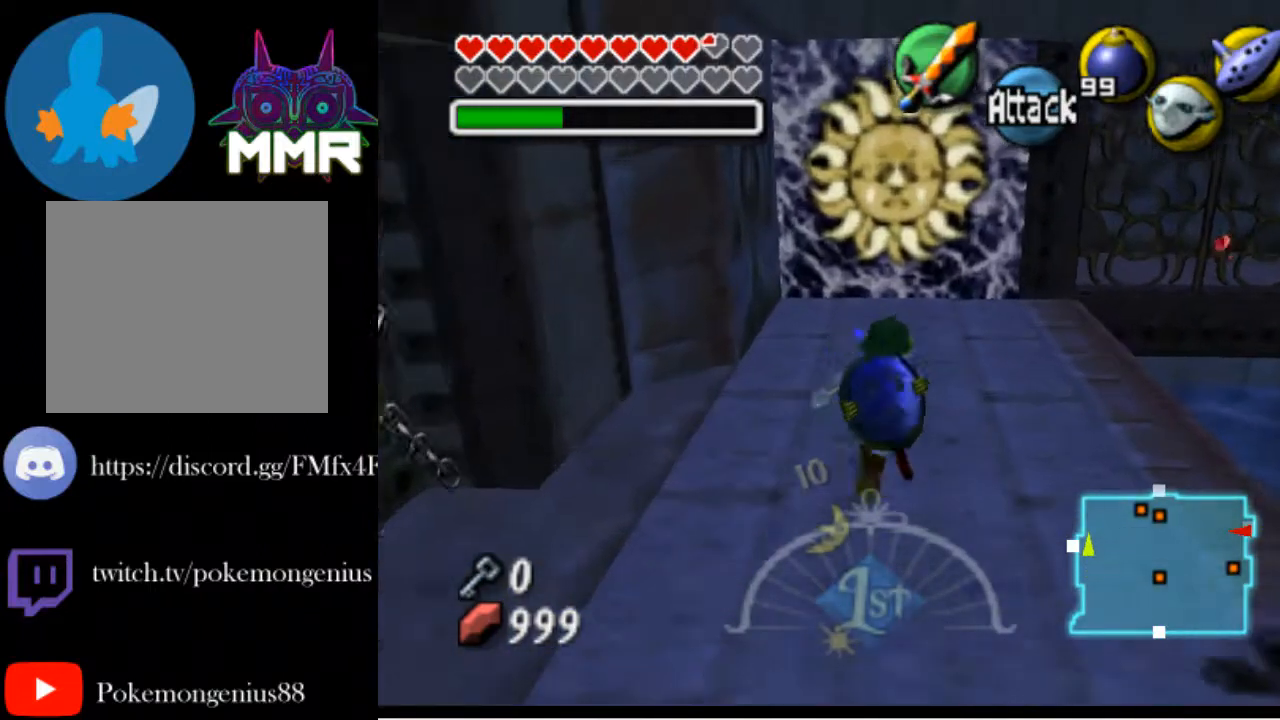
{"buttons": [], "left_stick": "center", "right_stick": "center", "events": [[350, "left_stick", "center"]]}
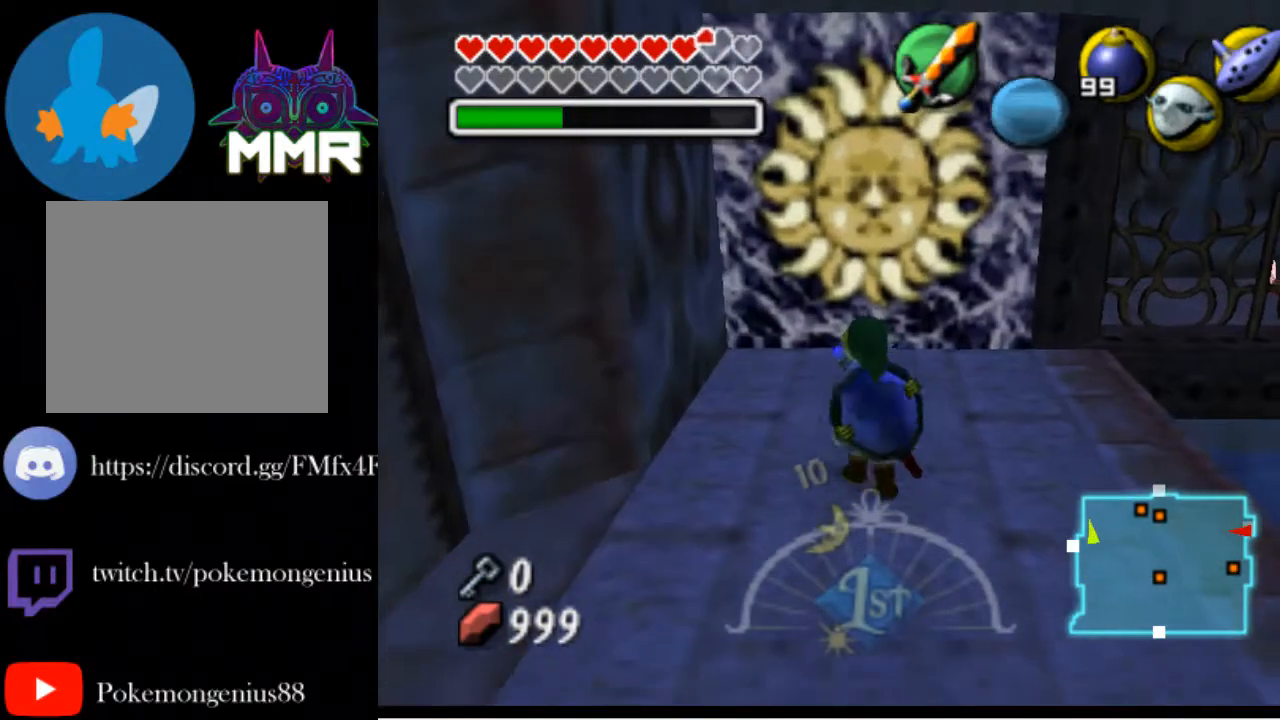
{"buttons": [], "left_stick": "center", "right_stick": "center", "events": [[50, "right_stick", "left"], [250, "right_stick", "center"], [300, "CROSS", "down"], [350, "CROSS", "up"]]}
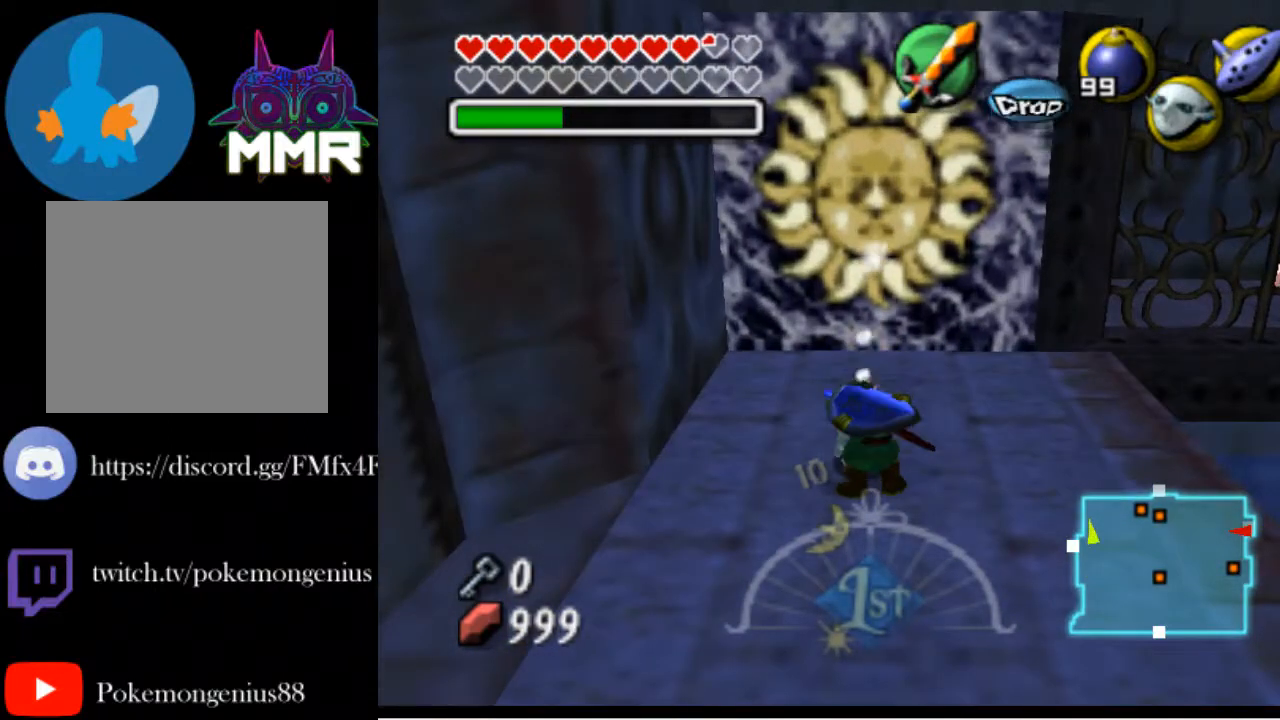
{"buttons": [], "left_stick": "center", "right_stick": "center", "events": [[200, "CIRCLE", "down"], [250, "CIRCLE", "up"], [350, "CIRCLE", "down"], [500, "CIRCLE", "up"]]}
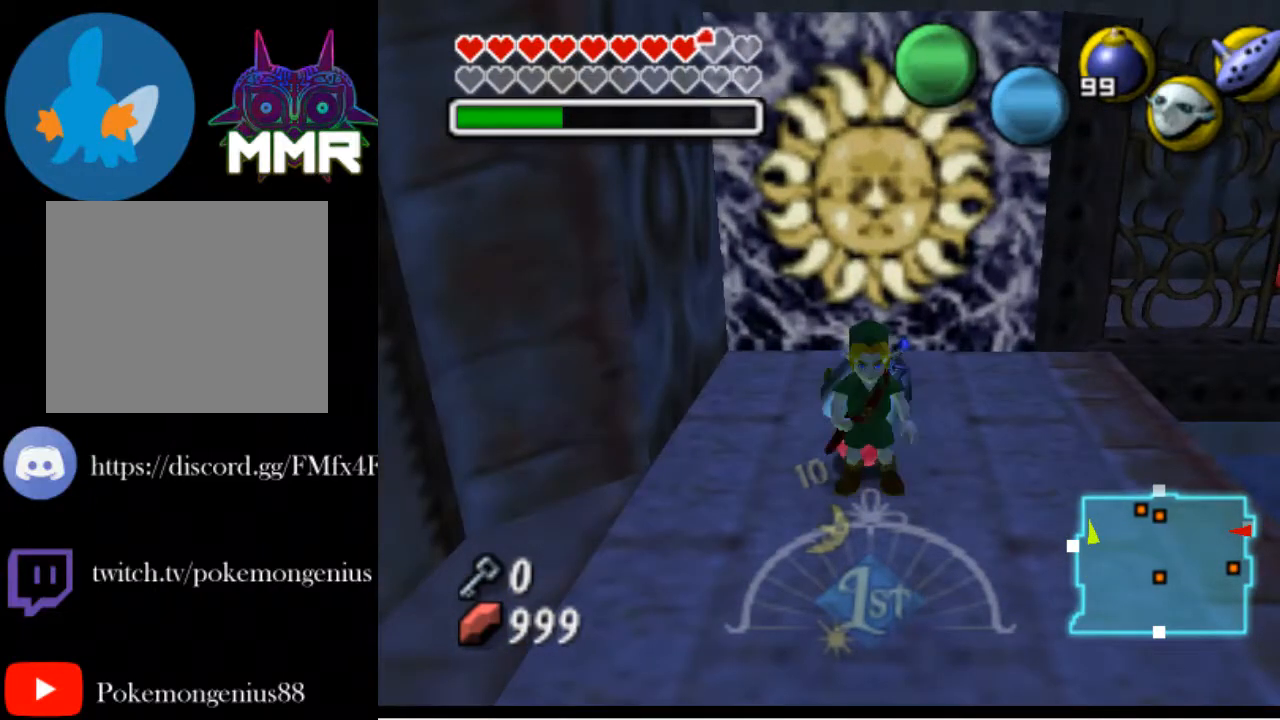
{"buttons": [], "left_stick": "center", "right_stick": "center", "events": [[50, "CIRCLE", "down"], [150, "CIRCLE", "up"], [200, "CIRCLE", "down"], [350, "CIRCLE", "up"]]}
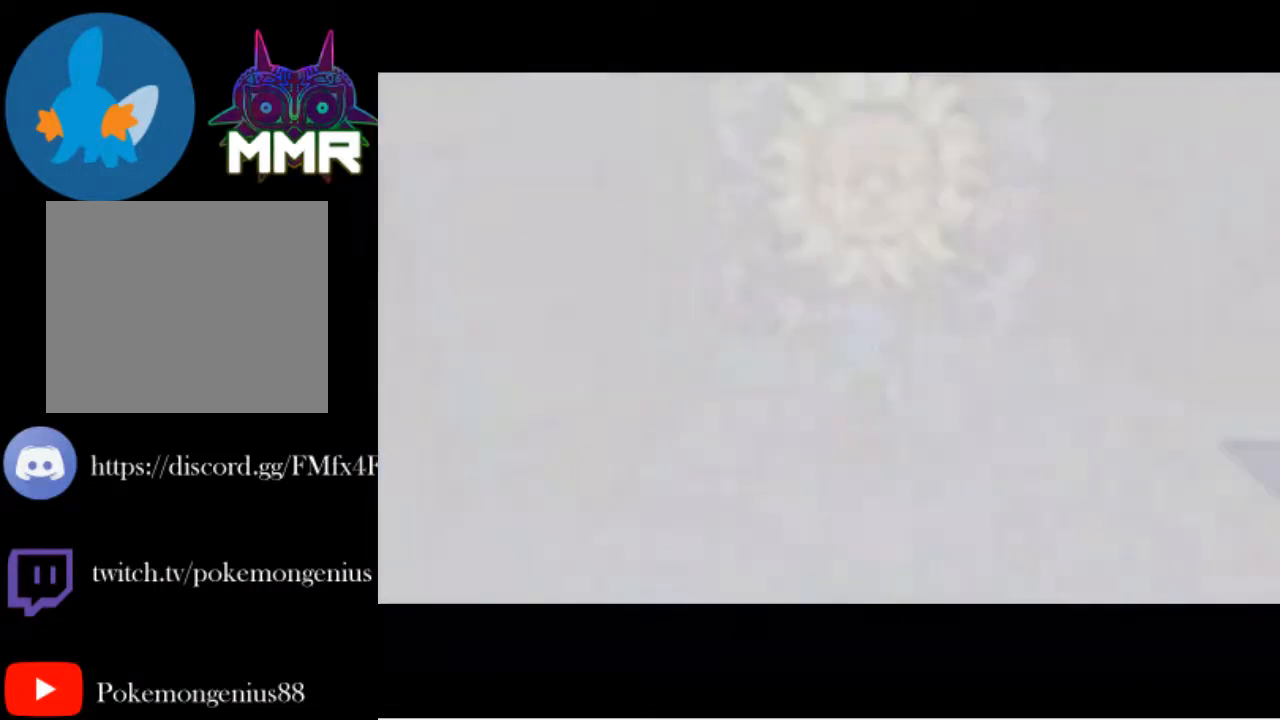
{"buttons": [], "left_stick": "center", "right_stick": "center", "events": []}
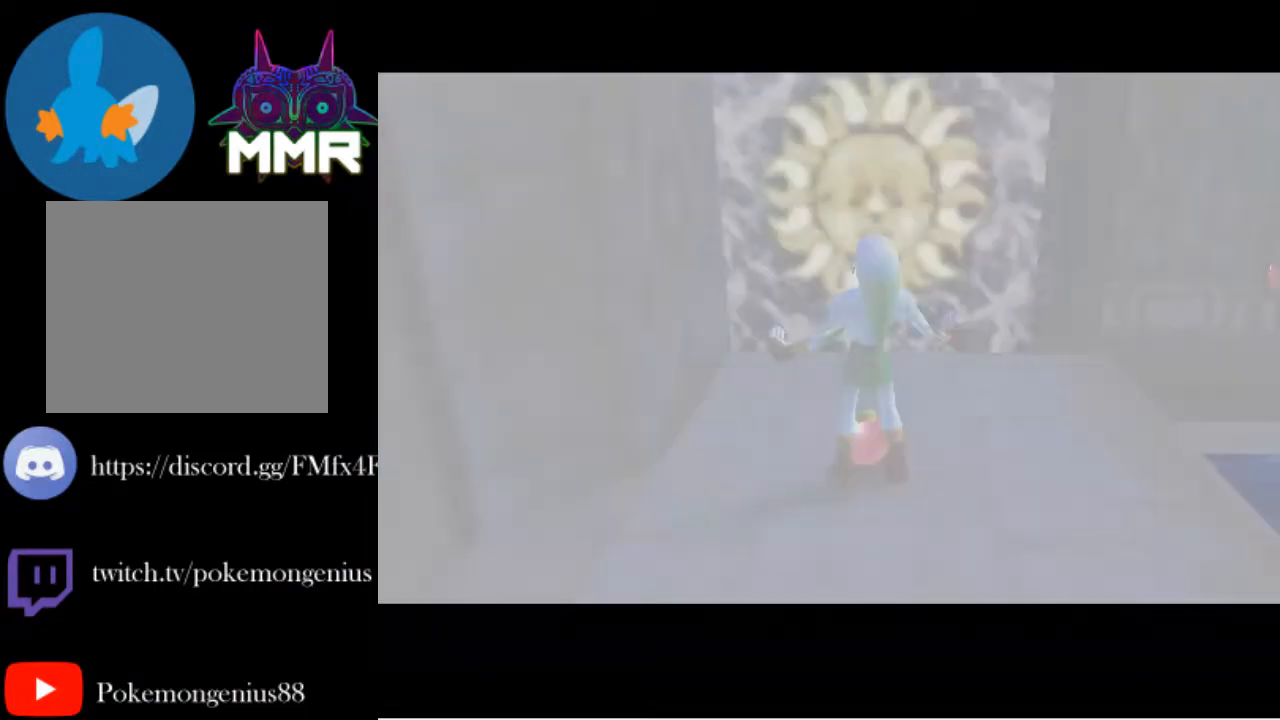
{"buttons": [], "left_stick": "center", "right_stick": "center", "events": []}
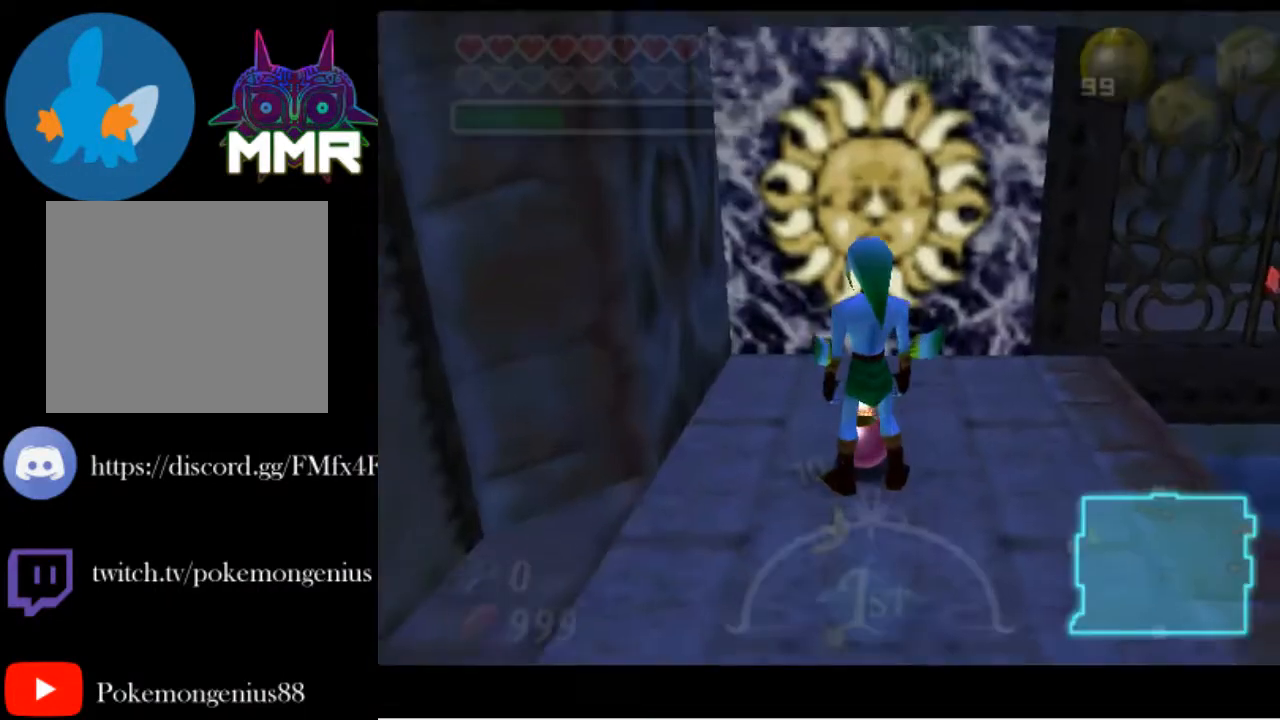
{"buttons": ["CROSS", "L2", "R1"], "left_stick": "center", "right_stick": "center", "events": [[350, "L2", "down"], [400, "CROSS", "down"], [400, "R1", "down"]]}
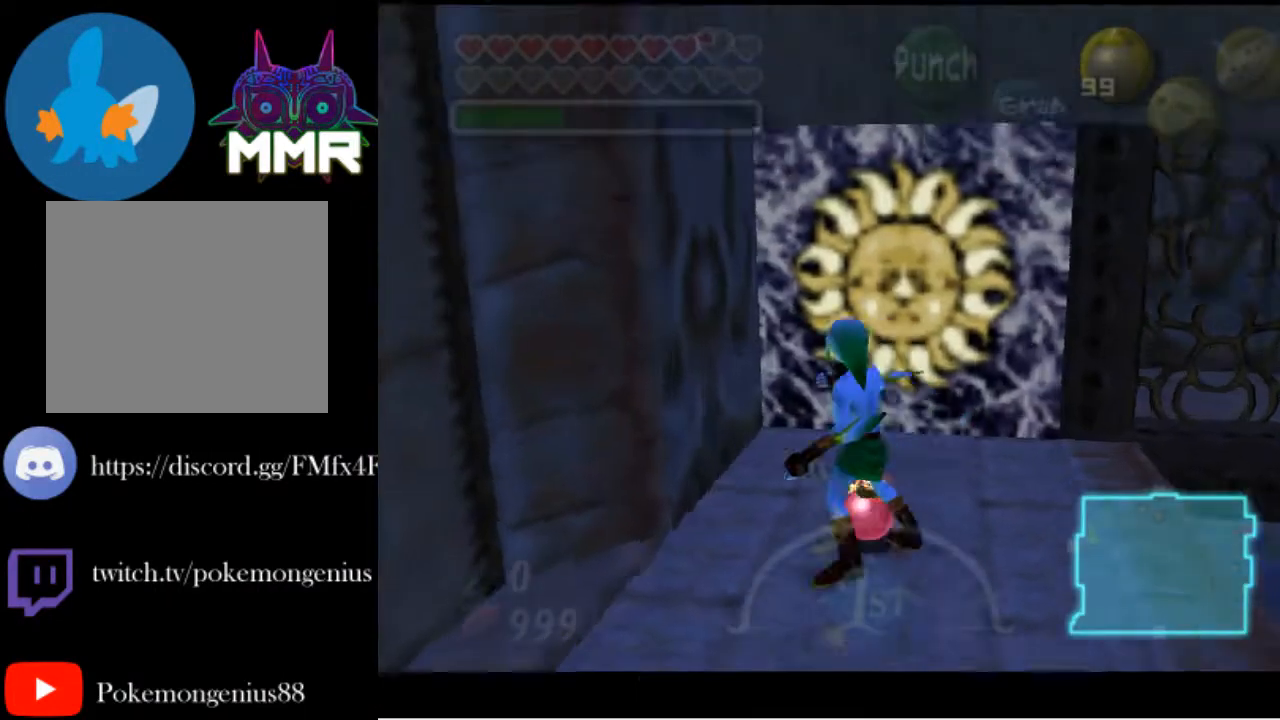
{"buttons": ["L2", "R1"], "left_stick": "center", "right_stick": "center", "events": [[50, "CROSS", "up"]]}
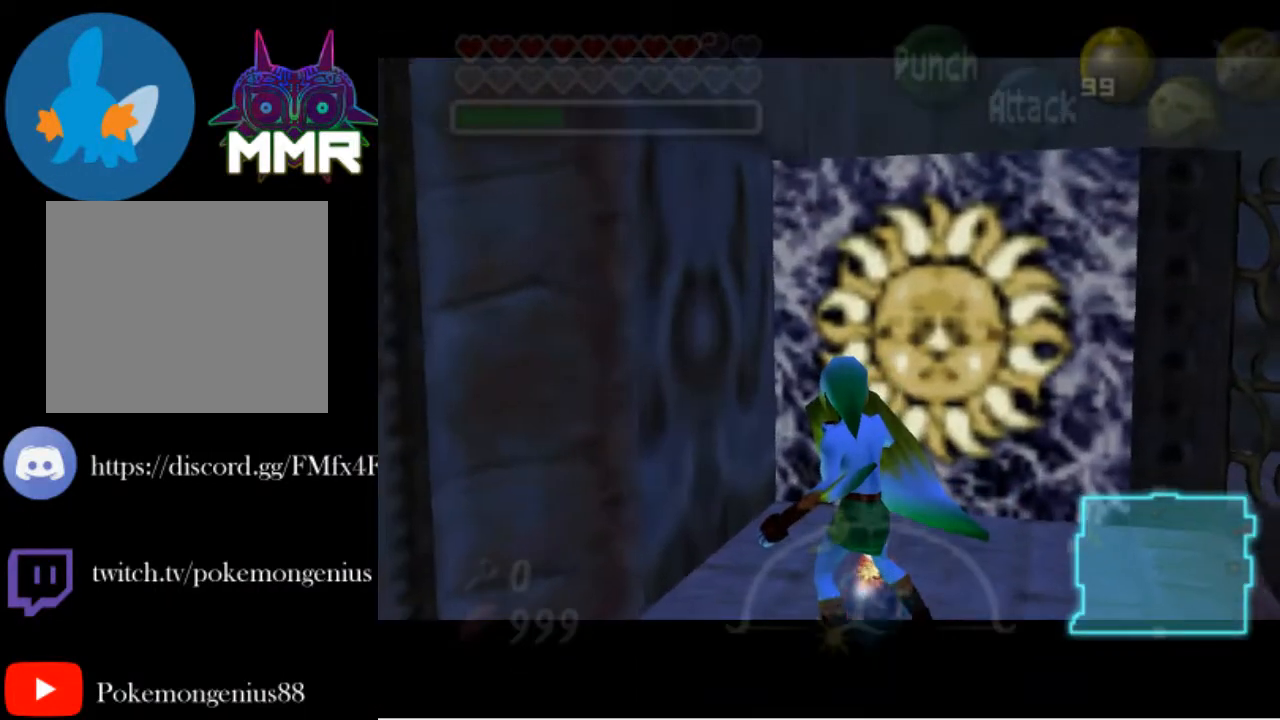
{"buttons": ["L2", "R1"], "left_stick": "center", "right_stick": "center", "events": []}
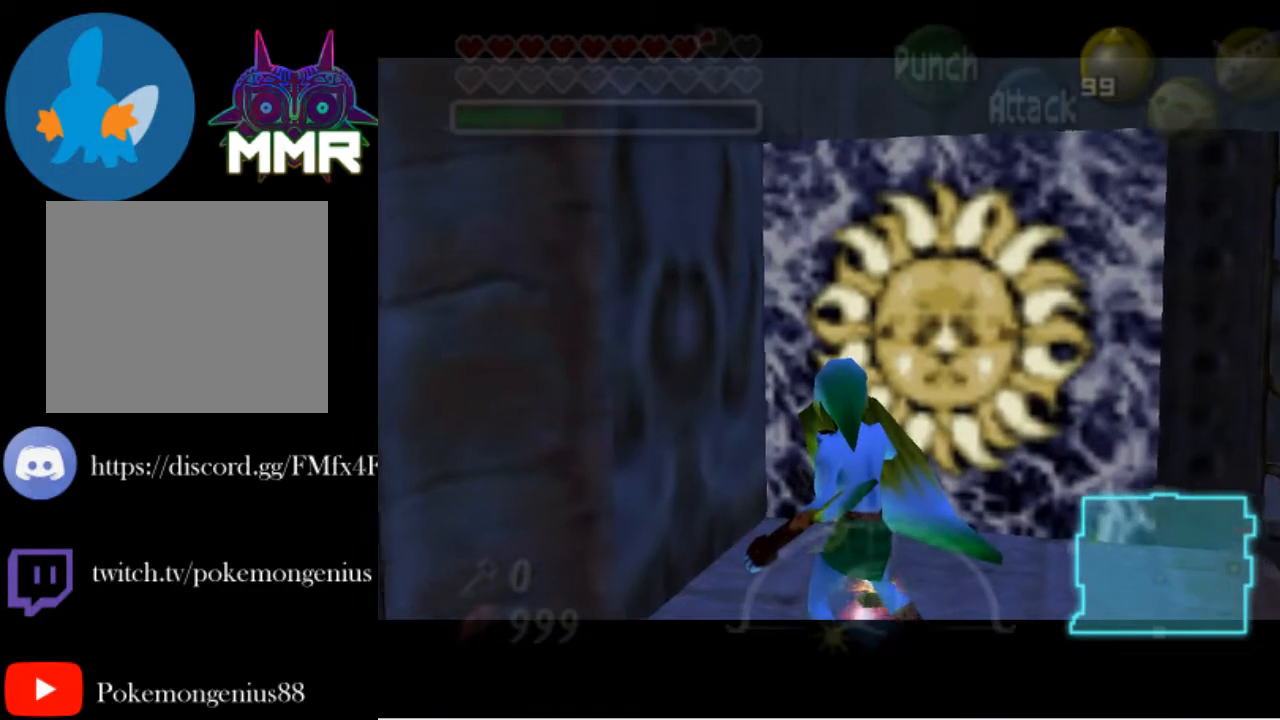
{"buttons": ["L2", "R1"], "left_stick": "center", "right_stick": "center", "events": []}
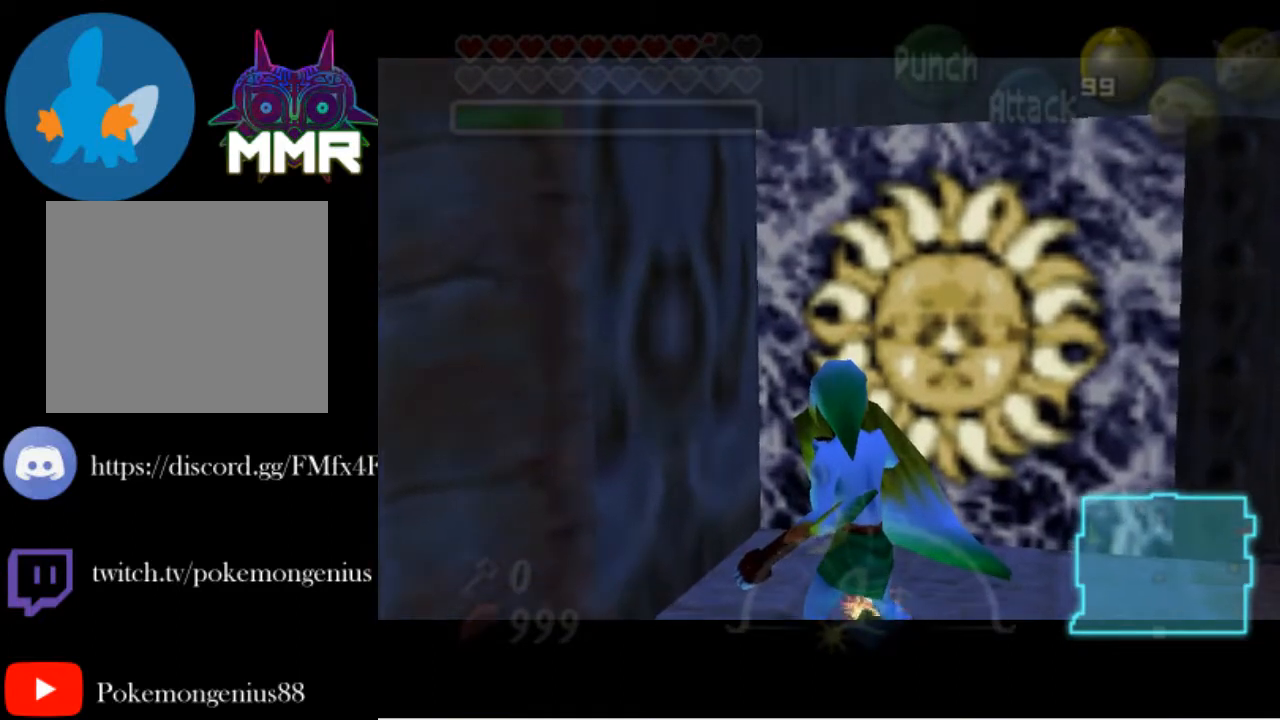
{"buttons": ["L2", "R1"], "left_stick": "center", "right_stick": "center", "events": []}
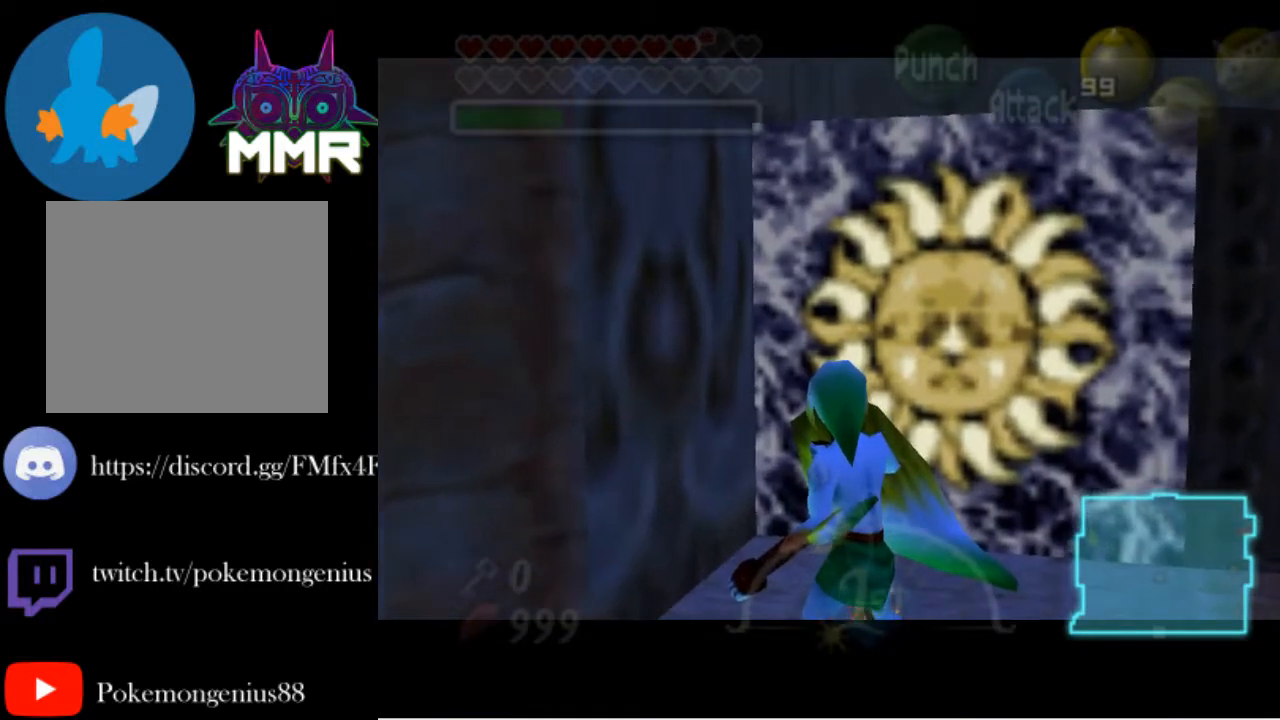
{"buttons": [], "left_stick": "center", "right_stick": "center", "events": [[450, "R1", "up"], [500, "L2", "up"]]}
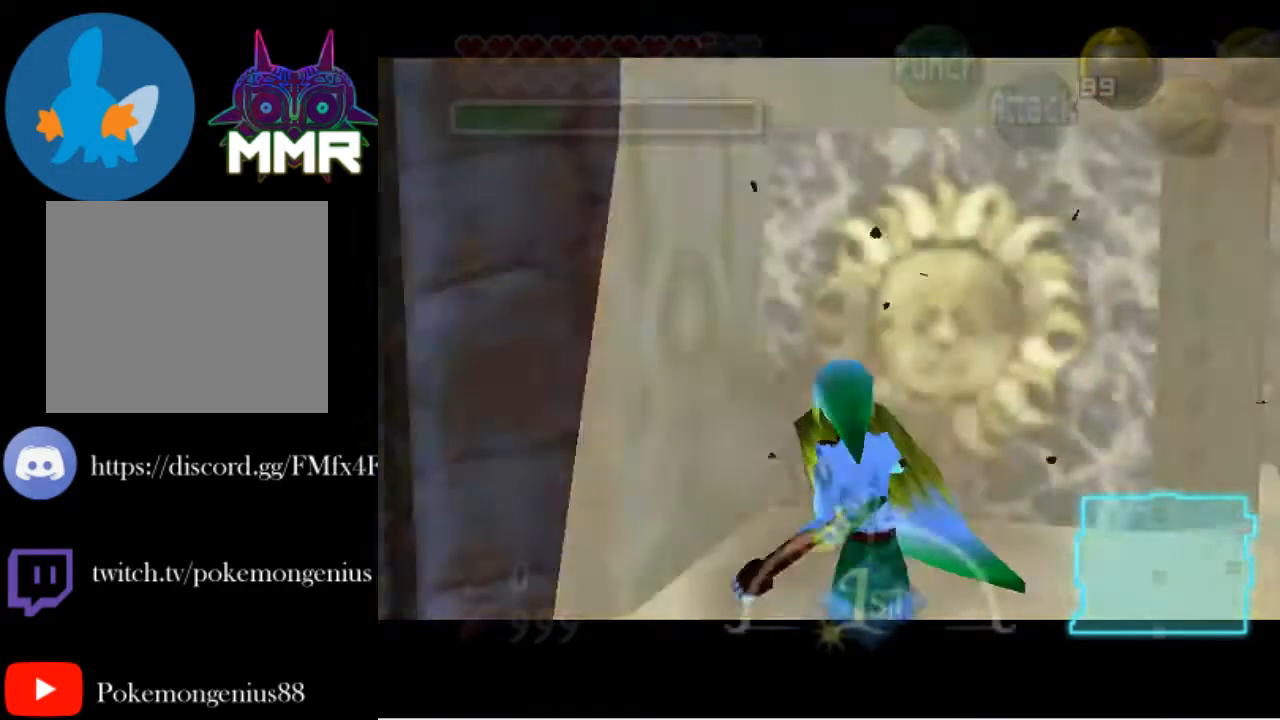
{"buttons": [], "left_stick": "up-right", "right_stick": "center", "events": [[50, "left_stick", "up-right"]]}
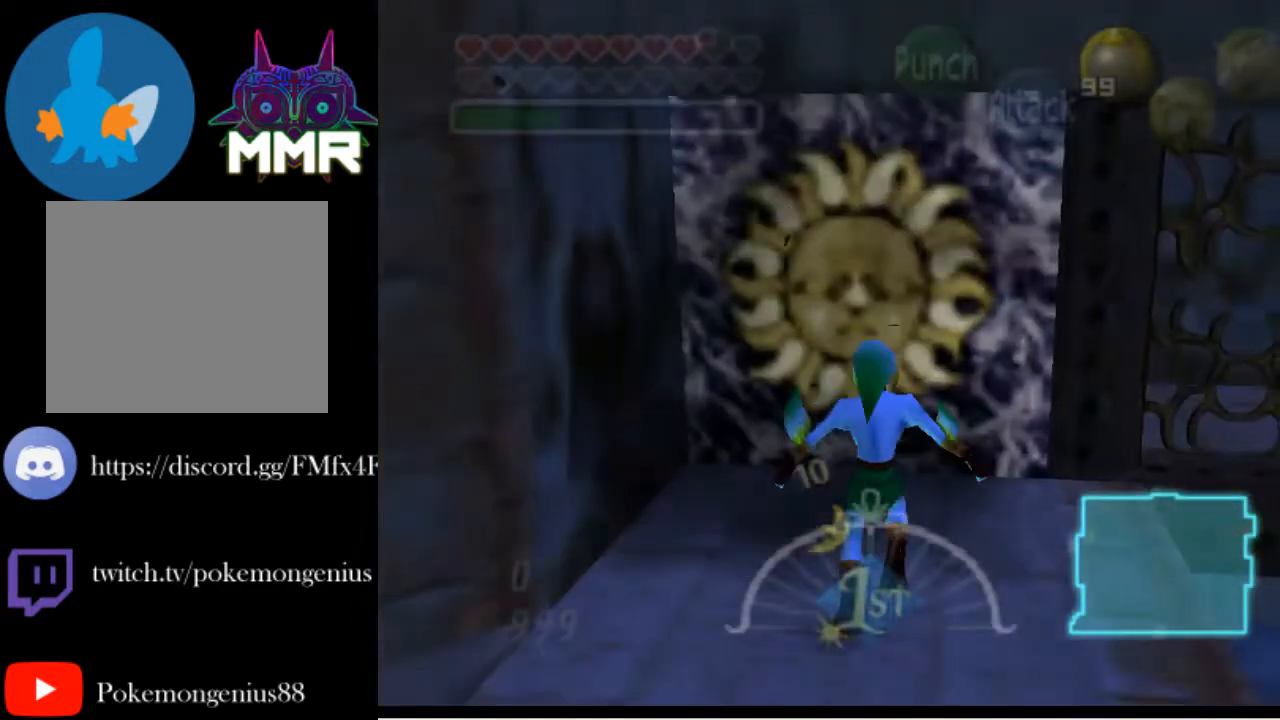
{"buttons": ["L2"], "left_stick": "down", "right_stick": "center", "events": [[50, "left_stick", "up"], [250, "L2", "down"], [350, "left_stick", "center"], [450, "left_stick", "down"]]}
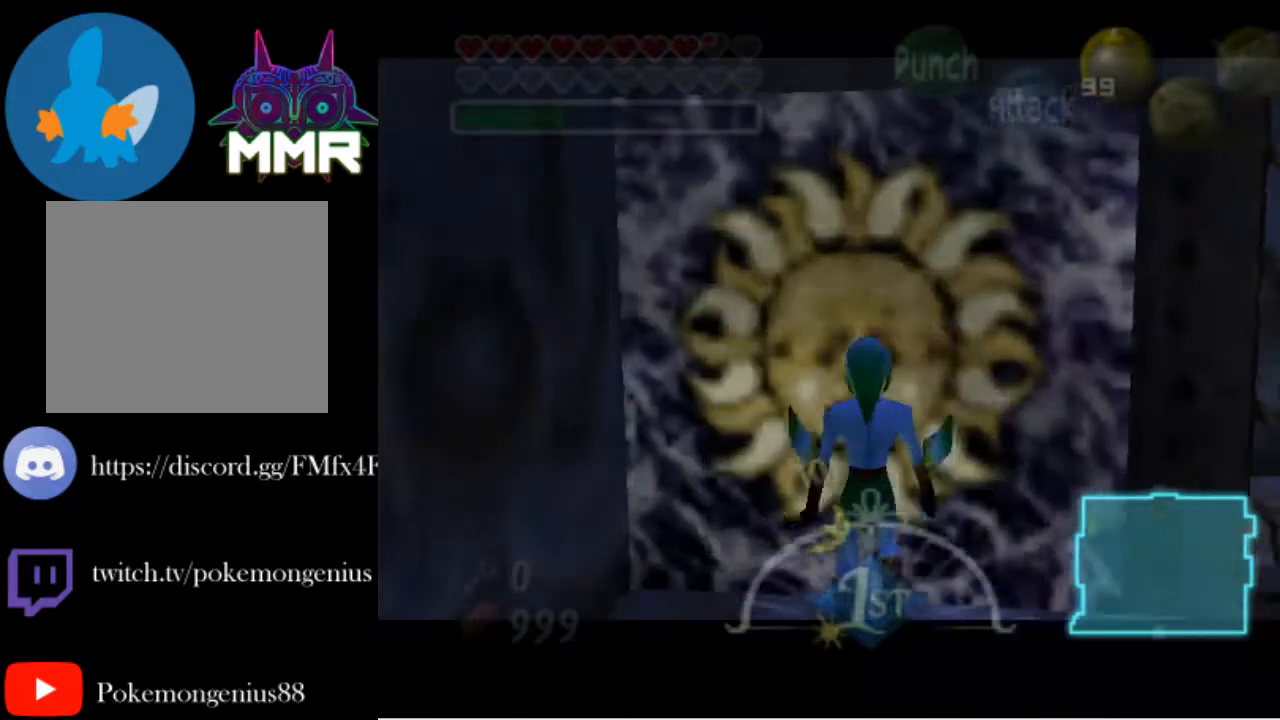
{"buttons": [], "left_stick": "up", "right_stick": "center", "events": [[50, "CROSS", "down"], [150, "left_stick", "up"], [200, "CROSS", "up"], [200, "L2", "up"]]}
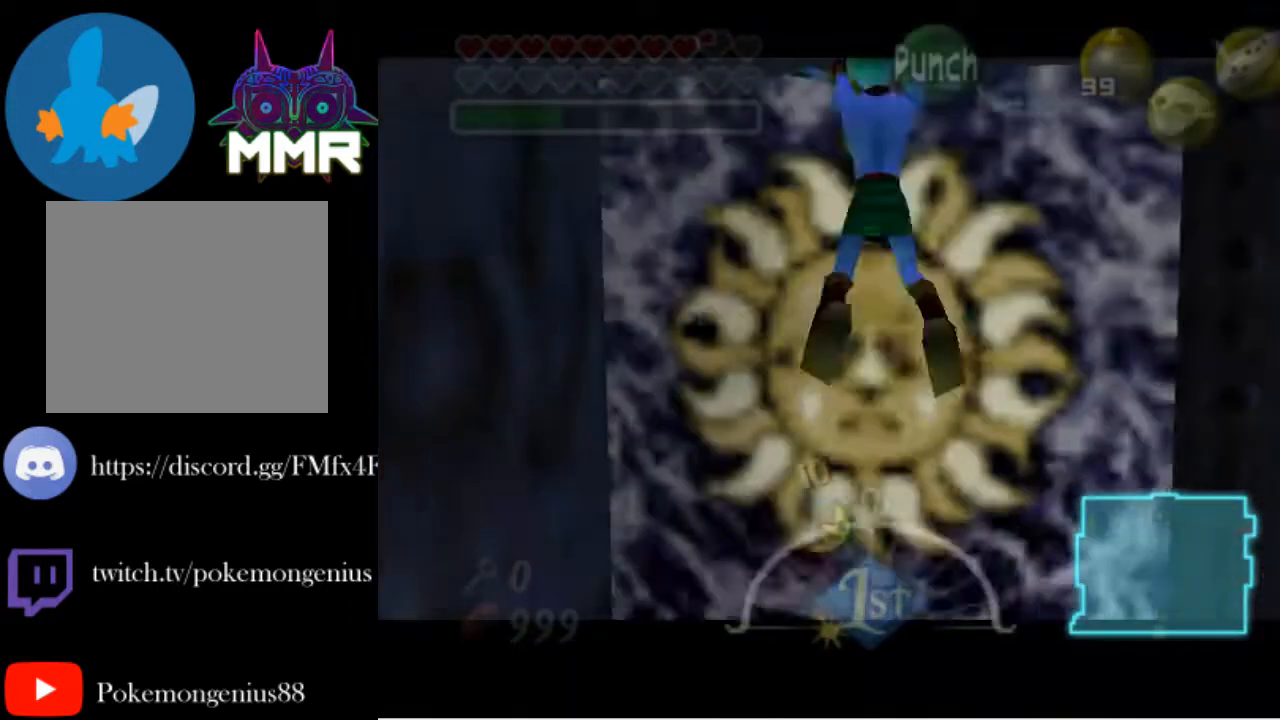
{"buttons": [], "left_stick": "up", "right_stick": "center", "events": []}
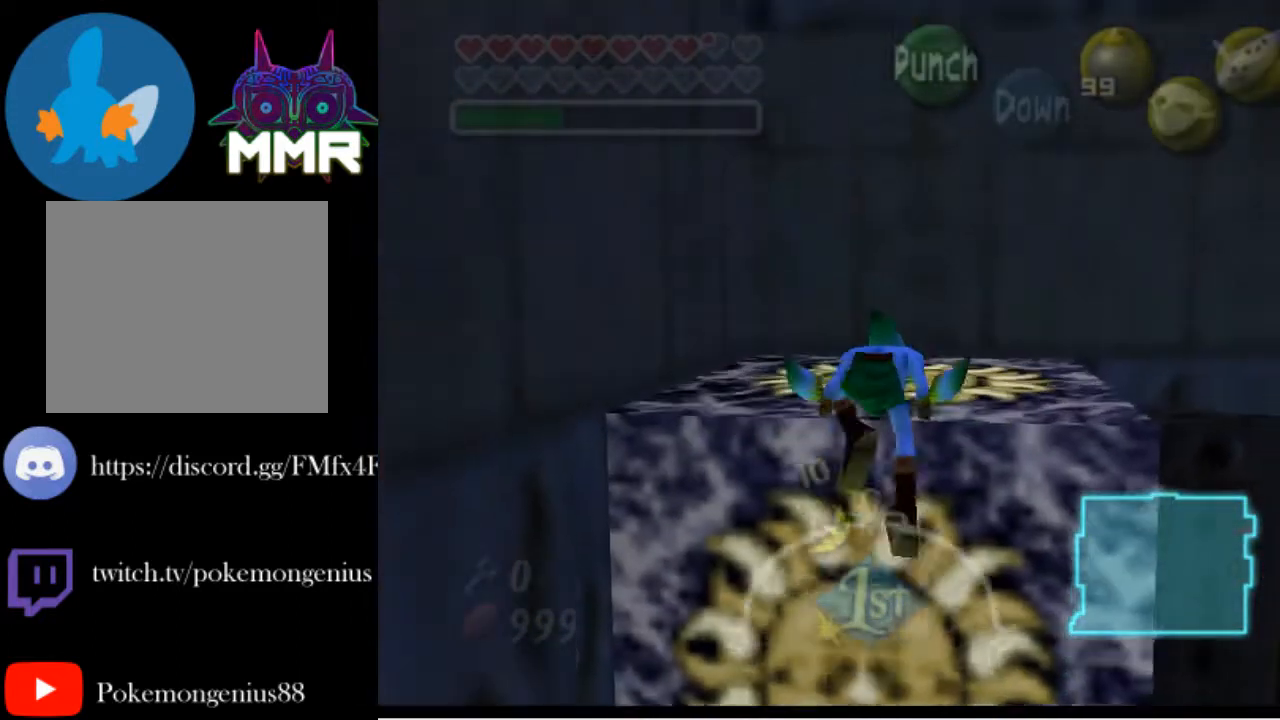
{"buttons": ["CIRCLE"], "left_stick": "center", "right_stick": "center", "events": [[150, "left_stick", "center"], [450, "CIRCLE", "down"]]}
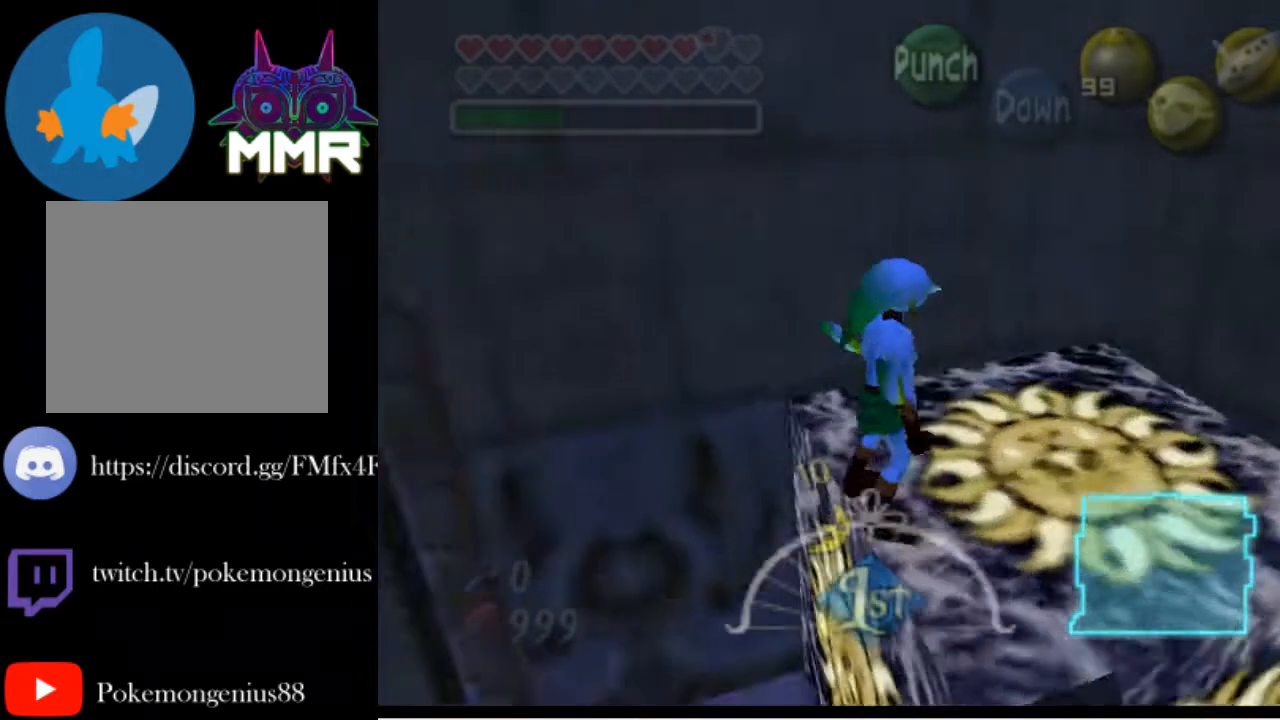
{"buttons": ["CIRCLE"], "left_stick": "center", "right_stick": "center", "events": [[100, "CIRCLE", "up"], [200, "CIRCLE", "down"], [350, "CIRCLE", "up"], [400, "CIRCLE", "down"]]}
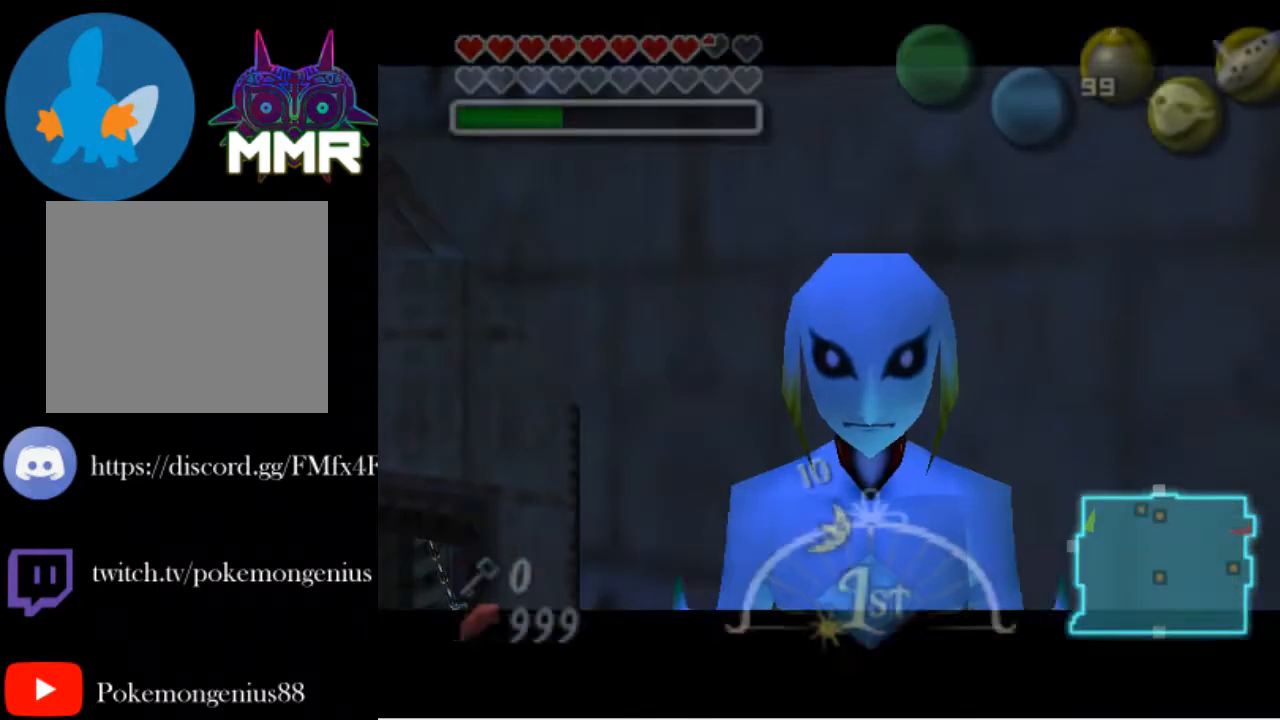
{"buttons": [], "left_stick": "center", "right_stick": "center", "events": [[50, "CIRCLE", "up"], [100, "CIRCLE", "down"], [250, "CIRCLE", "up"]]}
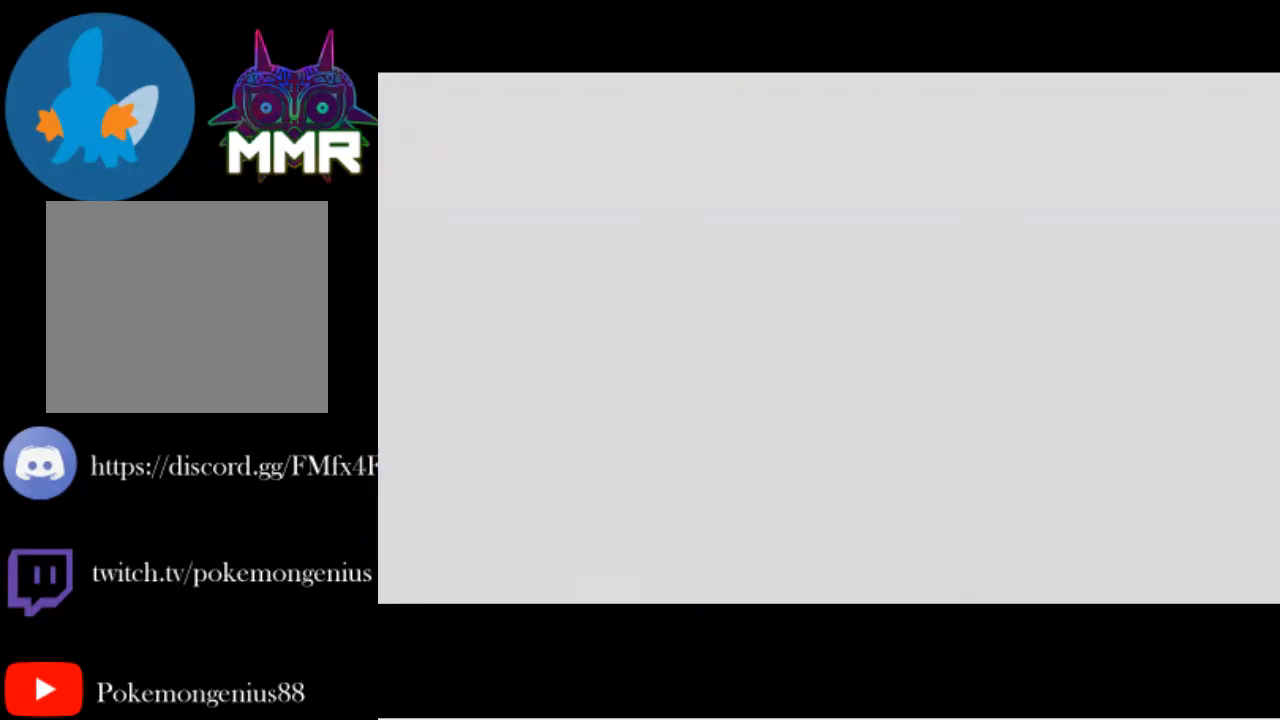
{"buttons": [], "left_stick": "center", "right_stick": "center", "events": []}
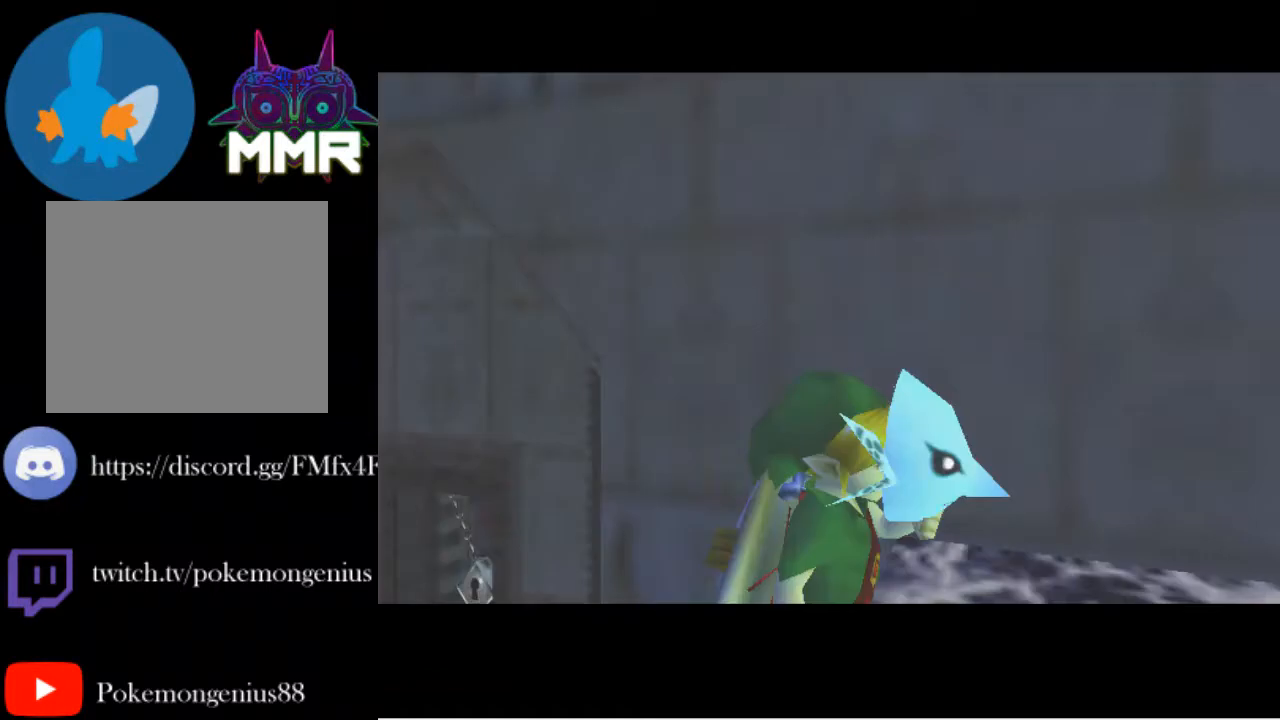
{"buttons": [], "left_stick": "center", "right_stick": "center", "events": [[400, "left_stick", "down"], [500, "left_stick", "center"]]}
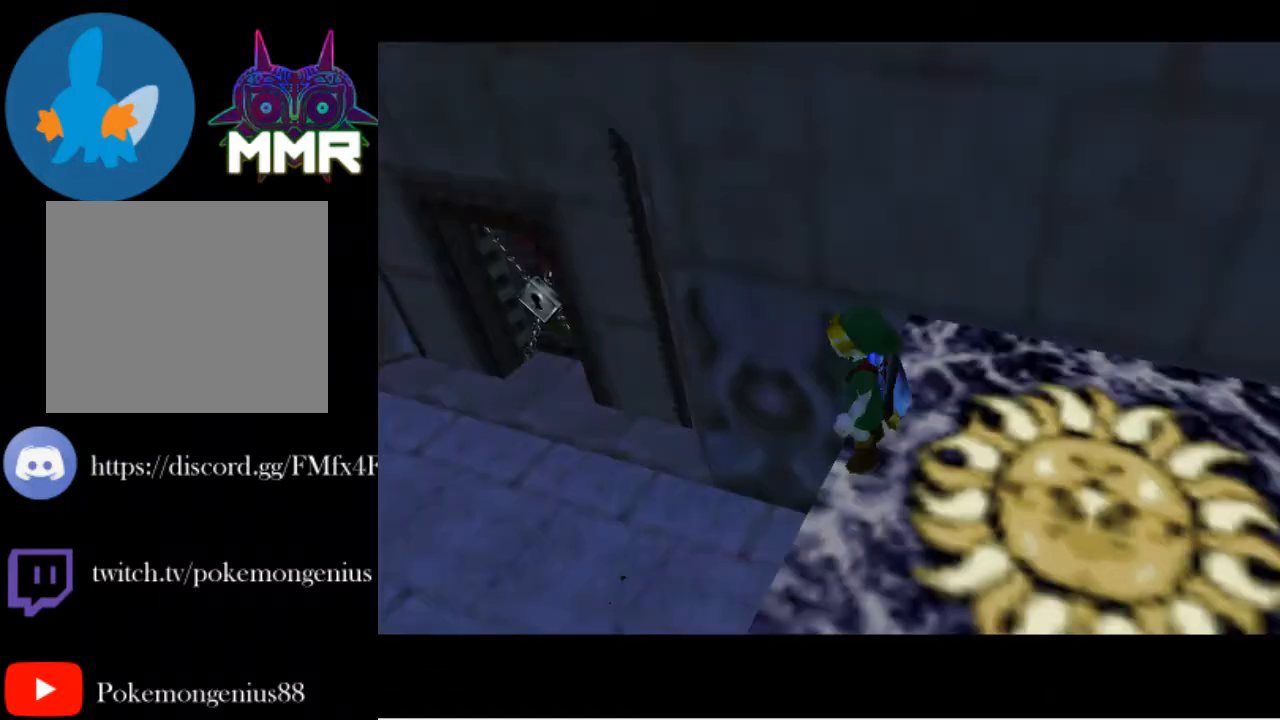
{"buttons": [], "left_stick": "center", "right_stick": "center", "events": []}